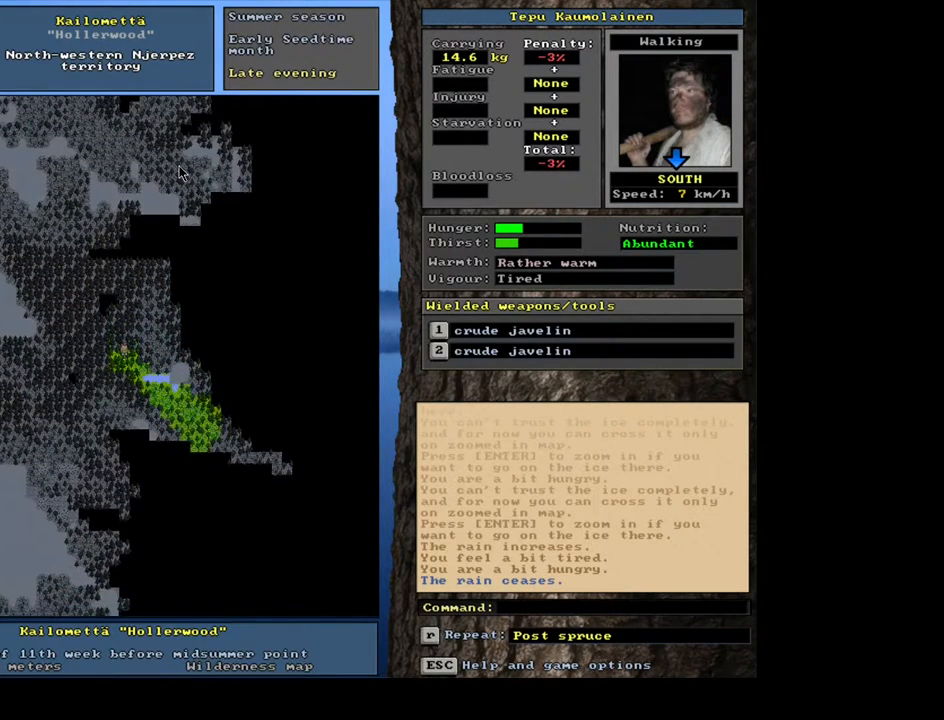
Gameplay with keyboard and mouse; each line is a JSON object with the keys and mouse buttons held at the frame after it. "events" lists presses ("down") and releases ("up") of ".", "/", "0", "1", "2", "3", "4", "5", "6", "7", "8", "9", "a", "alt_l", "alt_r", "b", "backslash", "backspace", "c", "caps_lock", "comma", "ctrl_l", "ctrl_r", "d", "down", "e", "equals", "escape", "f", "f1", "f10", "f11", "f12", "f2", "f3", "f4", "f5", "f6", "f7", "f8", "f9", "g", "h", "i", "j", "k", "l", "lbracket", "left", "m", "minus", "n", "num0", "num1", "num2", "num3", "num4", "num5", "num6", "num7", "num8", "num9", "o", "p", "q", "quote", "r", "rbracket", "return", "right", "s", "semicolon", "shift_l", "shift_r", "space", "super", "t", "tab", "tilde", "u", "up", "v", "w", "x", "y", "z", "mouse_left", "mouse_wheel", "mouse_right", "mouse_mb4" and "mouse_mb5" between this image and that frame as [ms after this image, input, new state], when the widget could be followed in between. "mouse_left", "mouse_wheel", "mouse_right", "mouse_mb4", "mouse_mb5" = the "left", "wheel", "right", "mb4", "mb5" buttons of the "mouse" list. No other keys are recorded. "wheel" means that the mouse wheel is clicked or scrolled. Mouse movement is not recorded.
{"keys": ["ctrl_l"], "mouse": [], "events": [[233, "ctrl_l", "up"], [350, "num3", "down"], [417, "num3", "up"], [500, "ctrl_l", "down"]]}
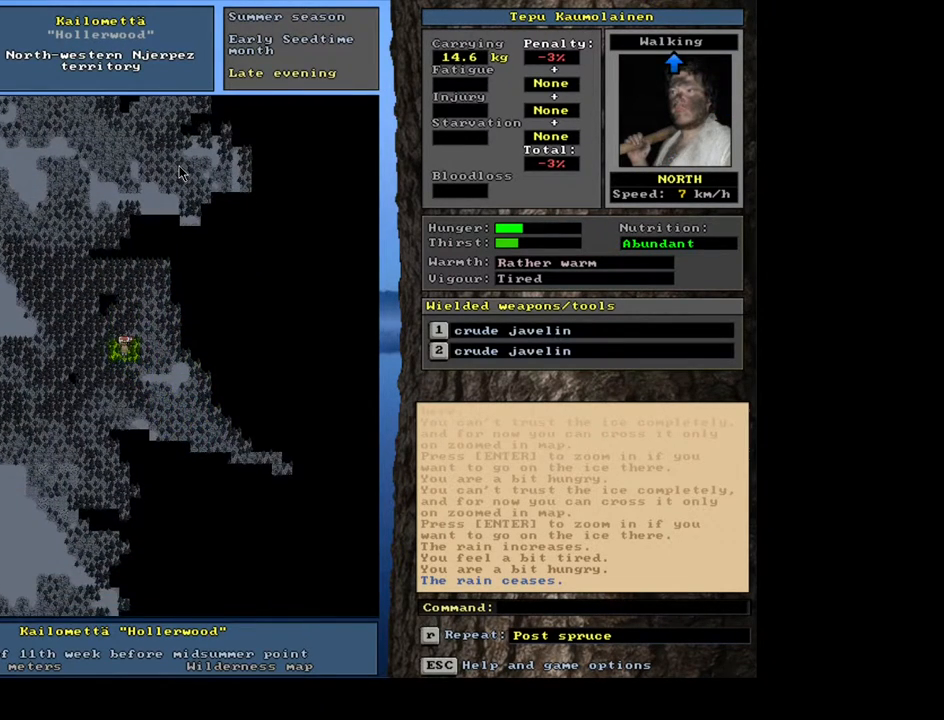
{"keys": ["ctrl_l"], "mouse": [], "events": [[100, "num8", "down"], [183, "num7", "down"], [200, "num8", "up"], [300, "num7", "up"], [333, "num8", "down"], [350, "num7", "down"], [400, "num7", "up"], [417, "num8", "up"]]}
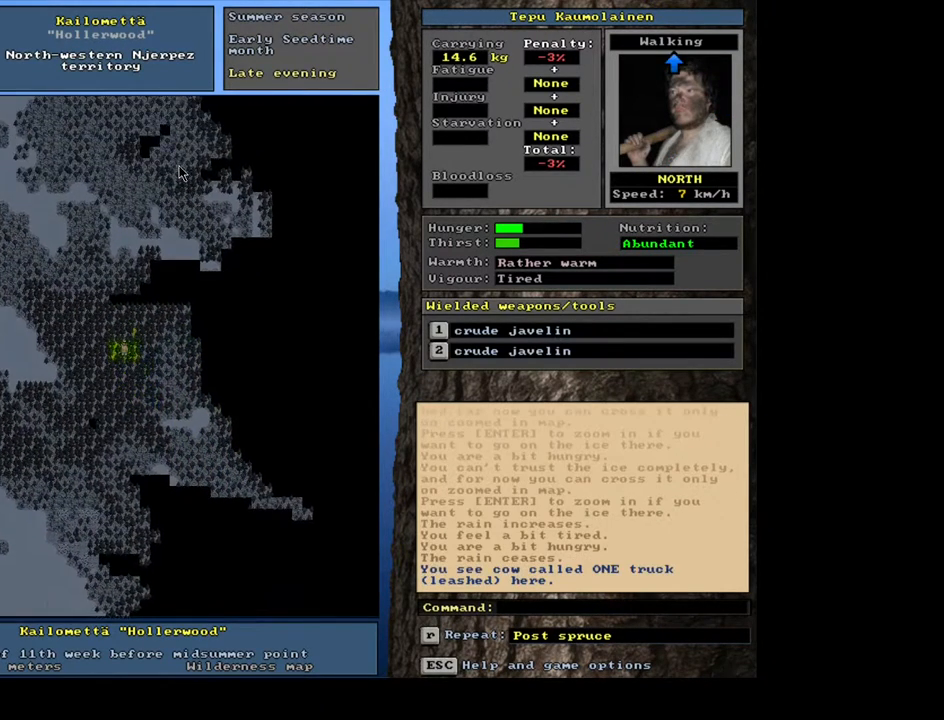
{"keys": ["ctrl_l"], "mouse": [], "events": [[17, "num8", "down"], [133, "num8", "up"], [283, "num9", "down"], [400, "num8", "down"], [417, "num9", "up"], [483, "num8", "up"]]}
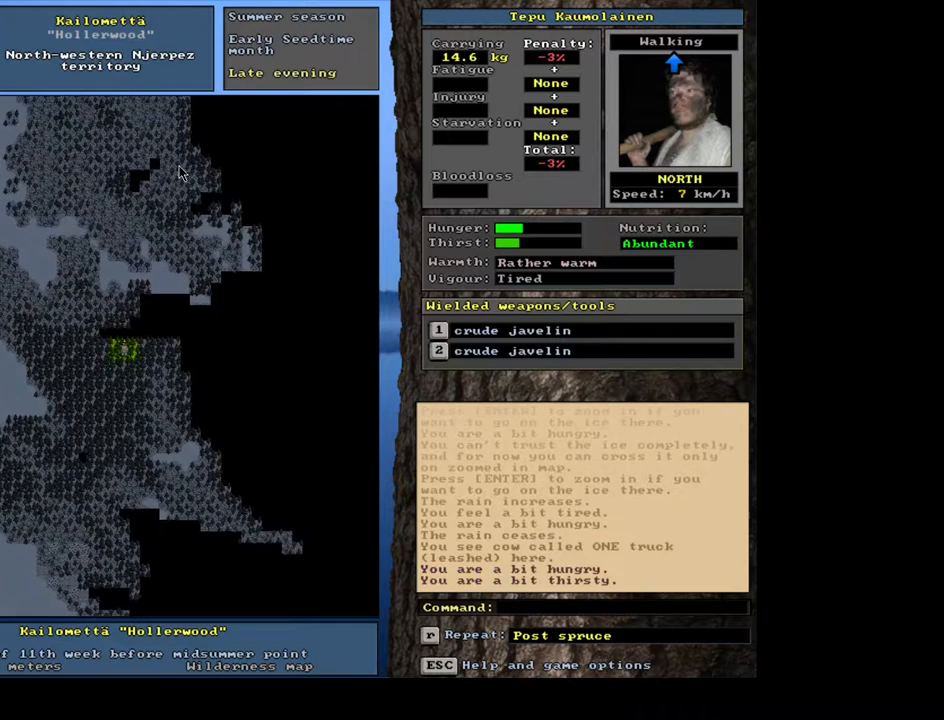
{"keys": ["ctrl_l"], "mouse": [], "events": [[83, "num9", "down"], [233, "num9", "up"], [333, "num8", "down"], [450, "num8", "up"]]}
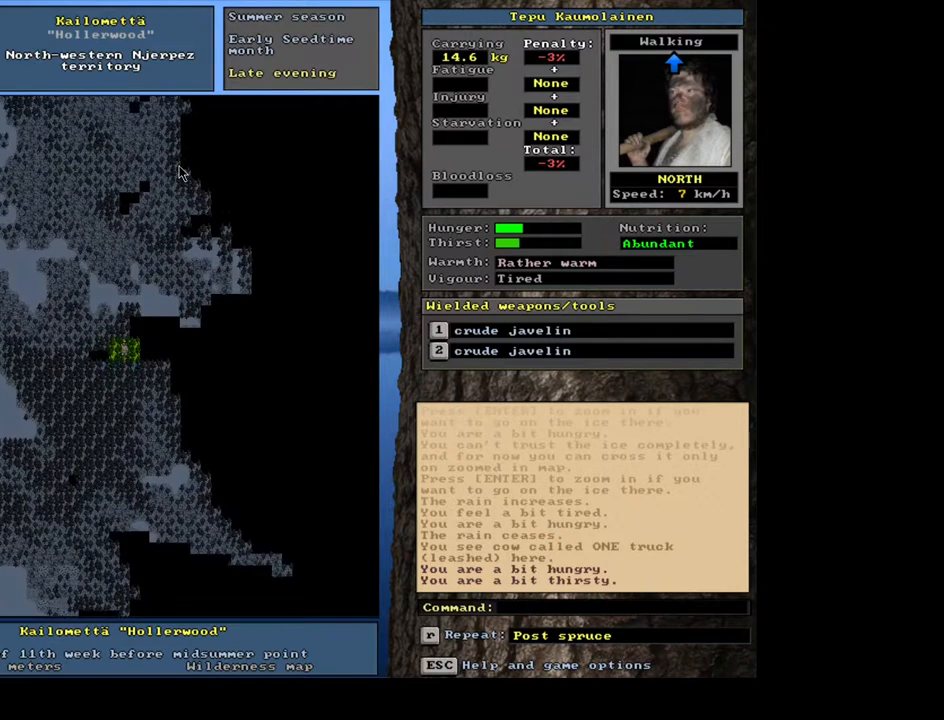
{"keys": ["ctrl_l", "num8"], "mouse": [], "events": [[67, "num9", "down"], [183, "num9", "up"], [483, "num8", "down"]]}
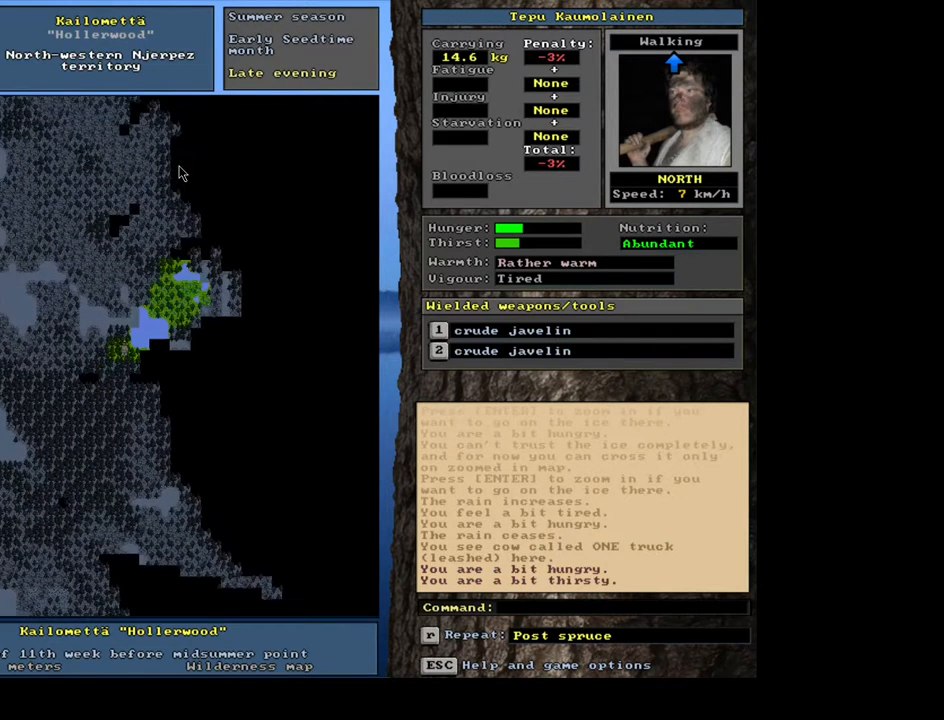
{"keys": ["ctrl_l"], "mouse": [], "events": [[100, "num8", "up"], [317, "num8", "down"], [450, "num8", "up"]]}
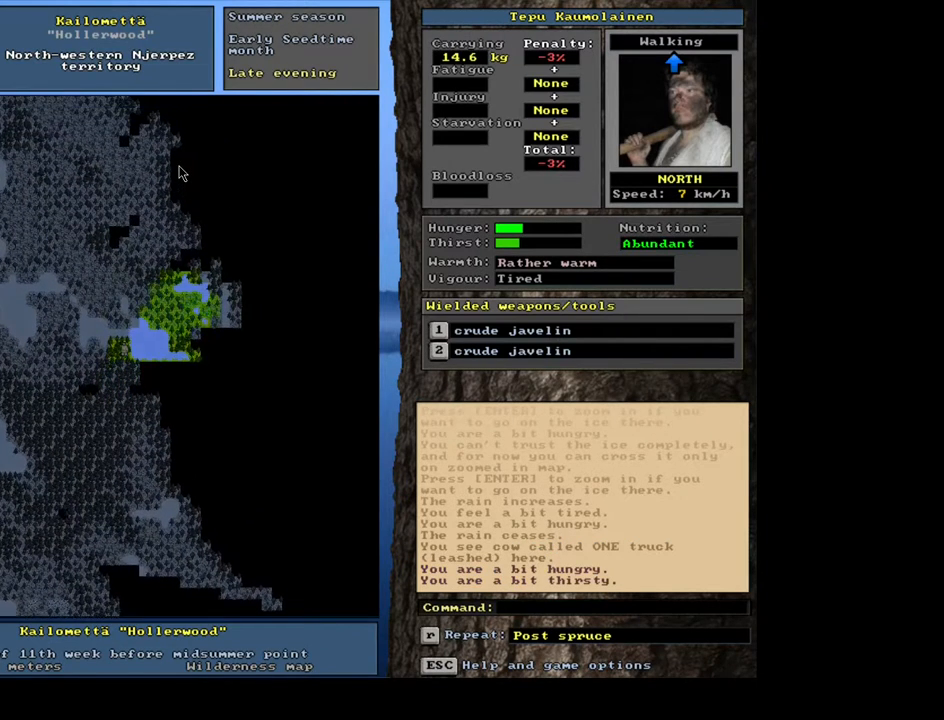
{"keys": [], "mouse": [], "events": [[117, "num8", "down"], [200, "num8", "up"], [400, "ctrl_l", "up"]]}
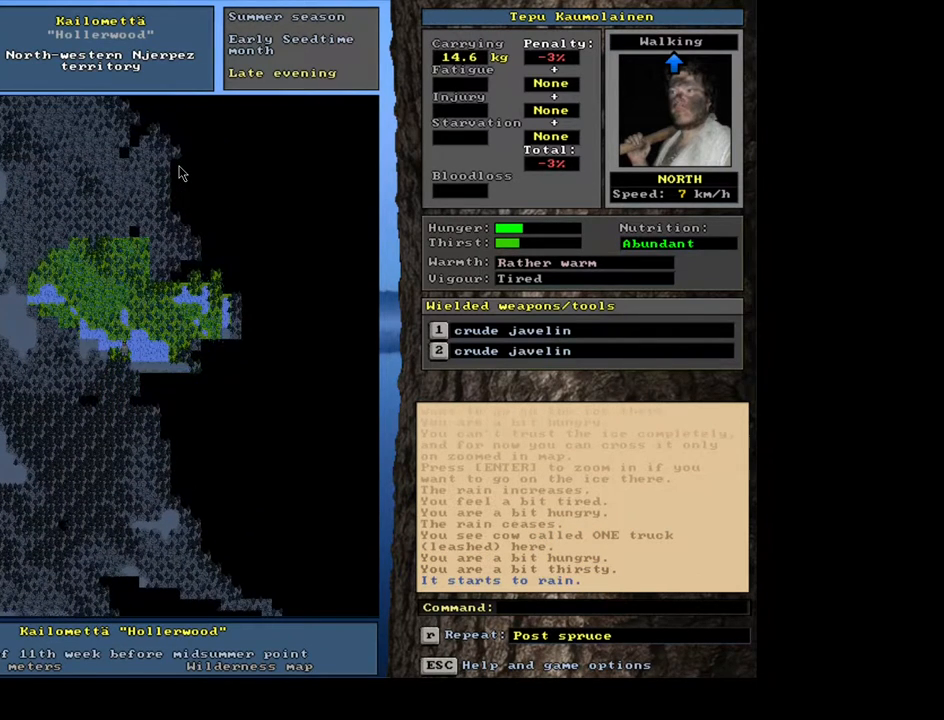
{"keys": [], "mouse": [], "events": [[167, "num3", "down"], [217, "num3", "up"]]}
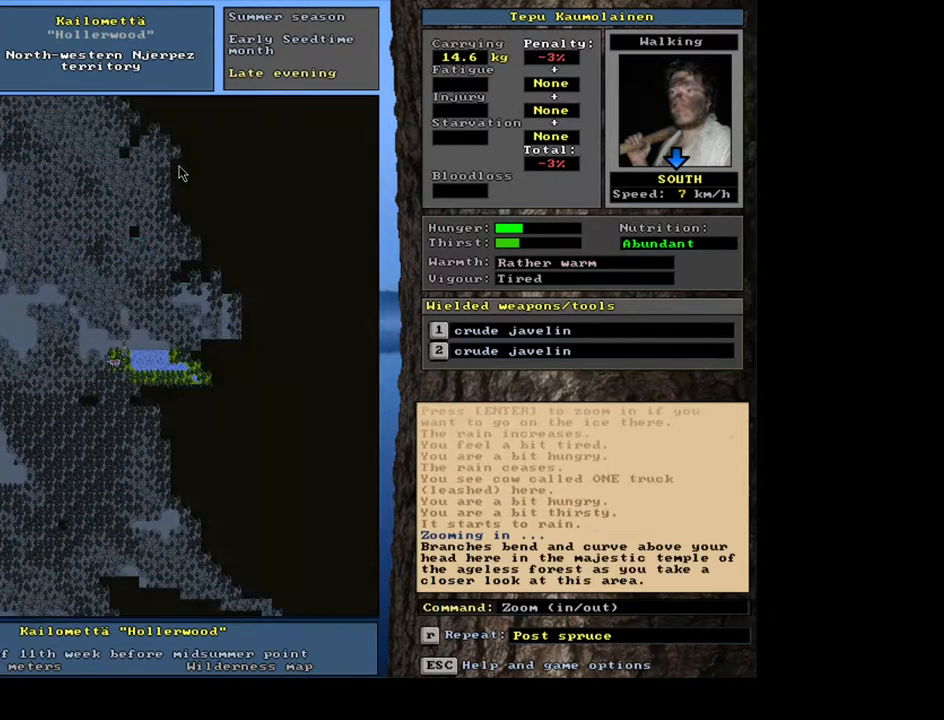
{"keys": [], "mouse": [], "events": []}
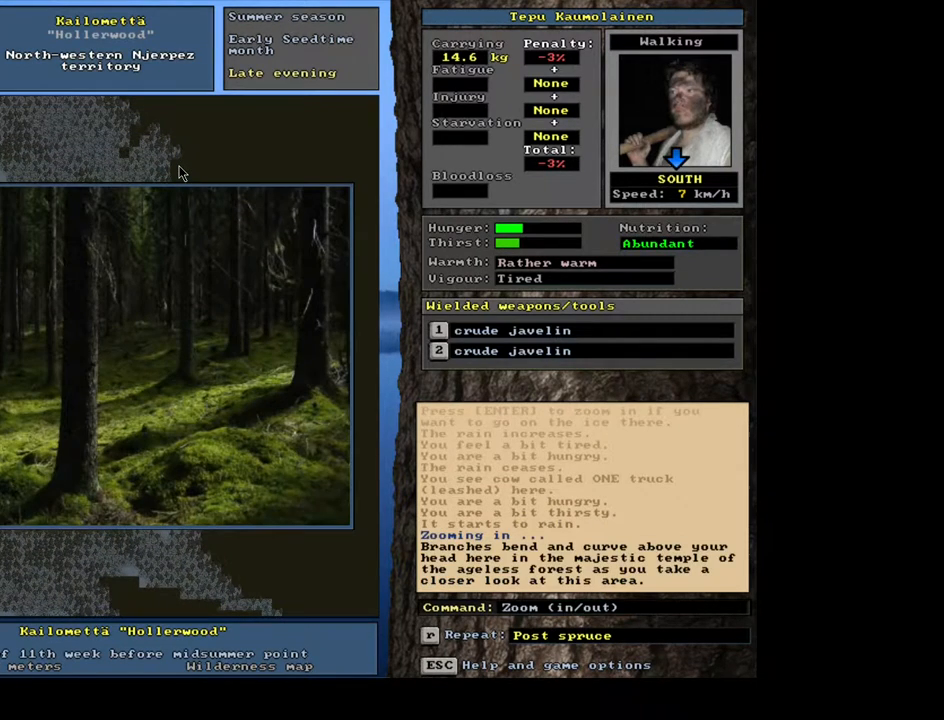
{"keys": [], "mouse": [], "events": []}
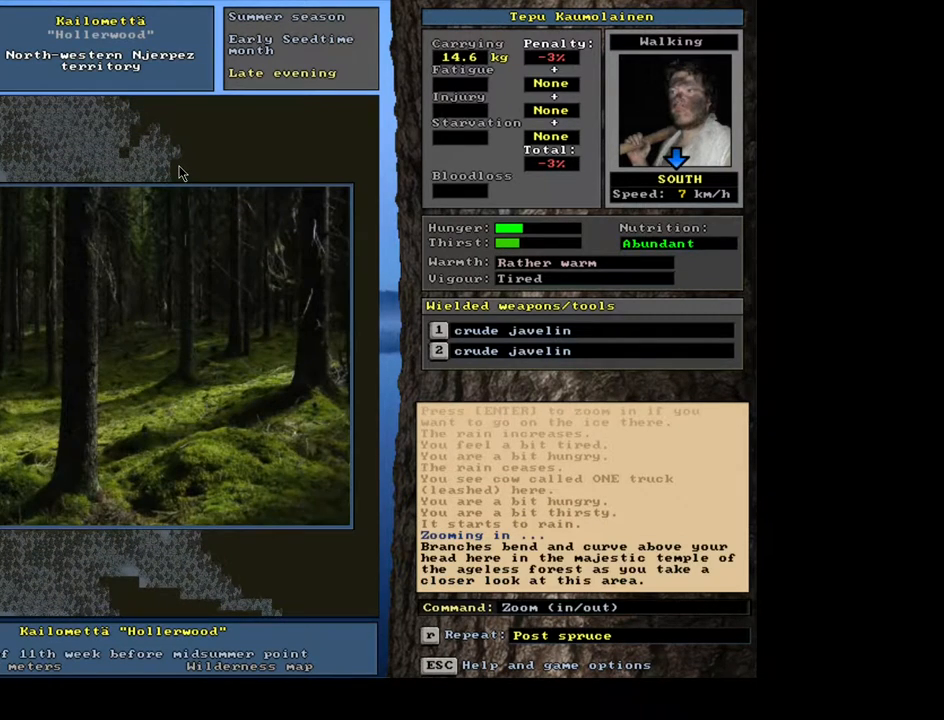
{"keys": [], "mouse": [], "events": []}
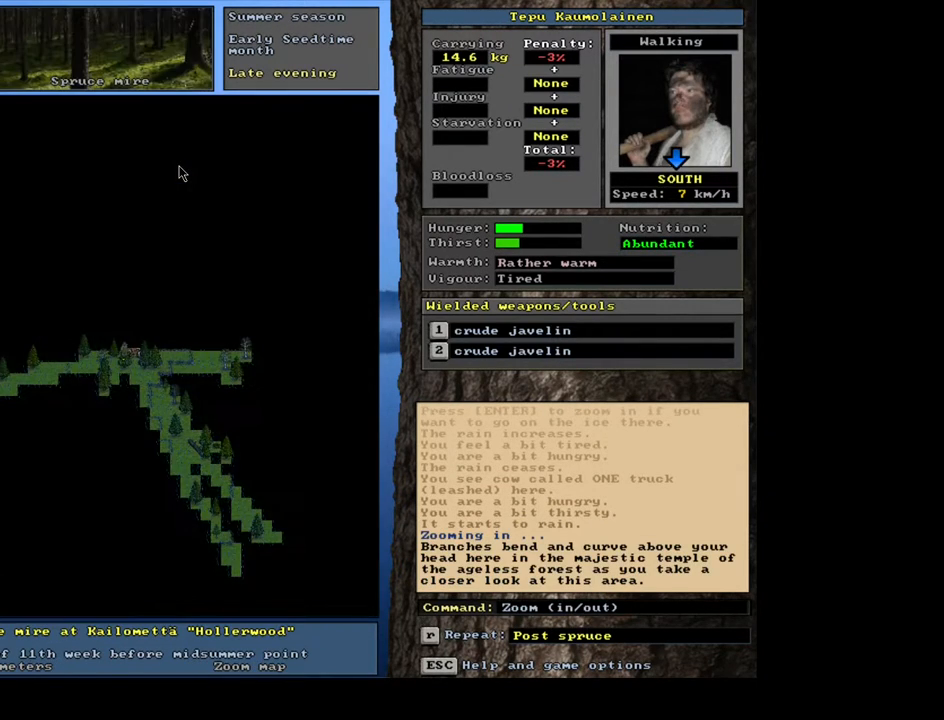
{"keys": [], "mouse": [], "events": [[217, "num3", "down"], [283, "num3", "up"]]}
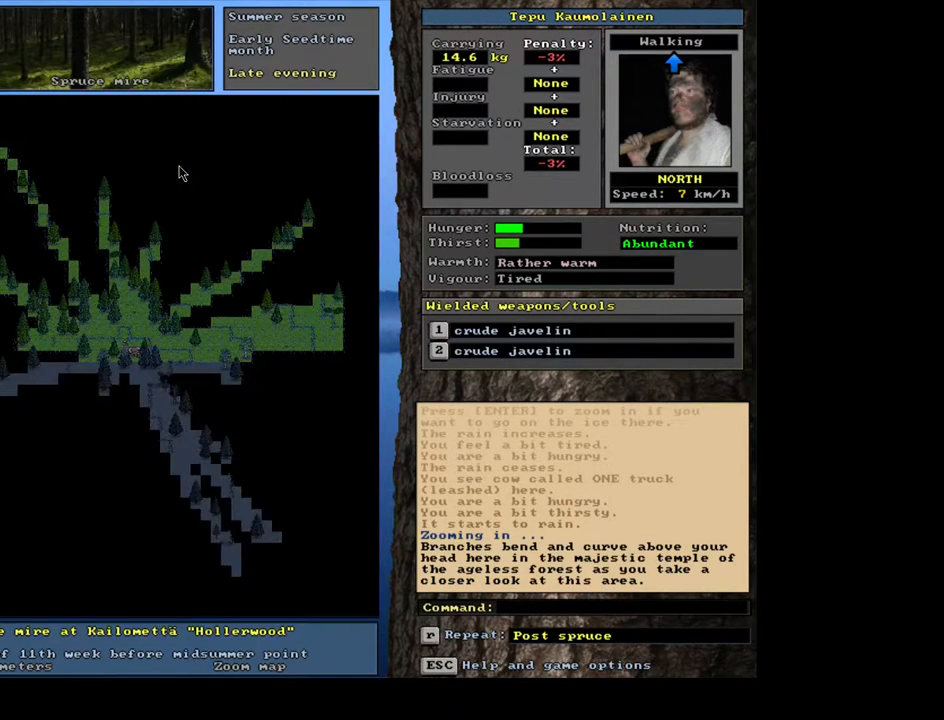
{"keys": [], "mouse": [], "events": [[150, "num3", "down"], [233, "num3", "up"]]}
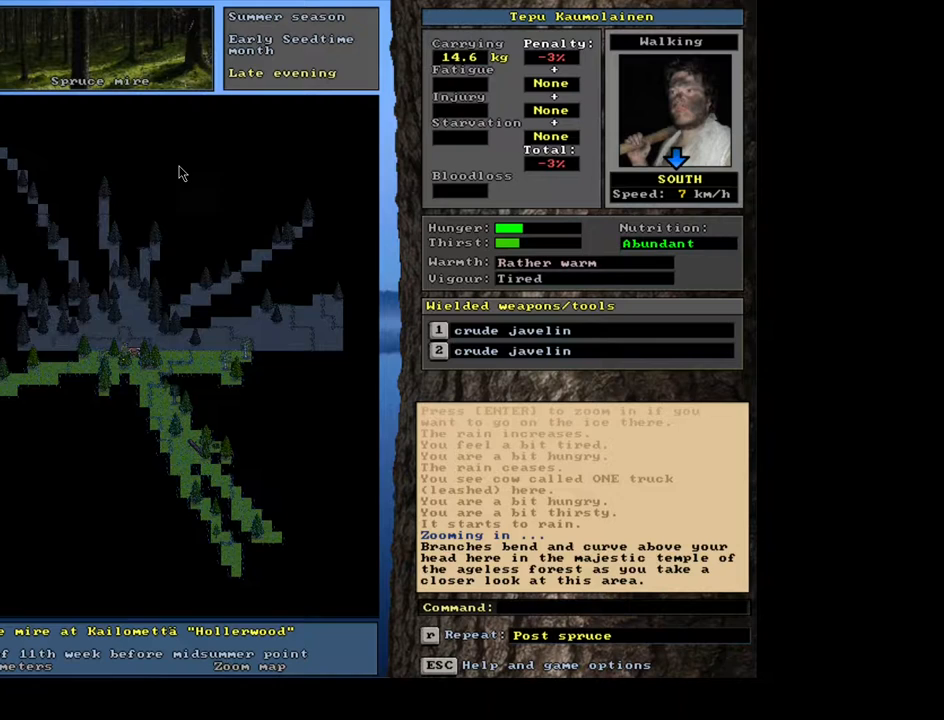
{"keys": ["ctrl_l"], "mouse": [], "events": [[267, "ctrl_l", "down"], [383, "num2", "down"], [483, "num2", "up"]]}
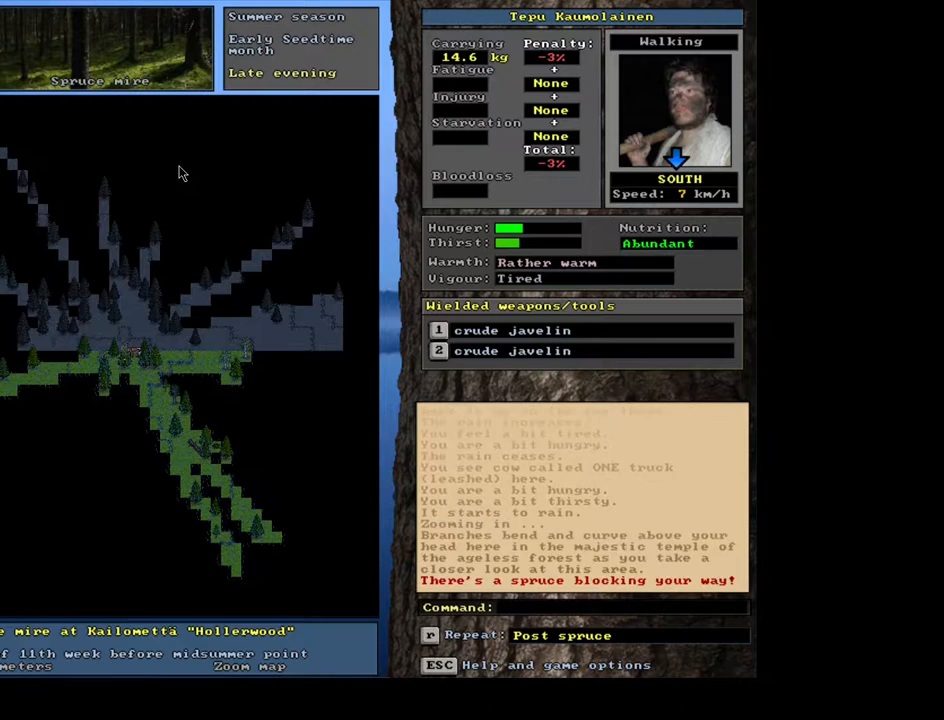
{"keys": ["ctrl_l", "num3"], "mouse": [], "events": [[100, "num2", "down"], [200, "num2", "up"], [400, "num3", "down"]]}
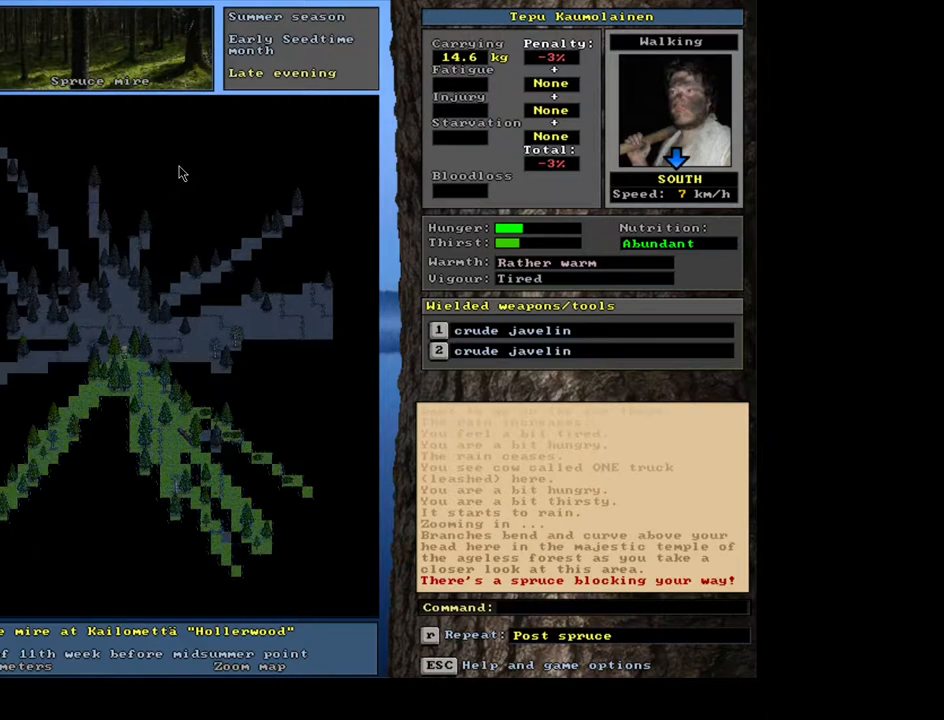
{"keys": ["ctrl_l"], "mouse": [], "events": [[17, "num3", "up"], [100, "num2", "down"], [217, "num1", "down"], [250, "num2", "up"], [333, "num1", "up"]]}
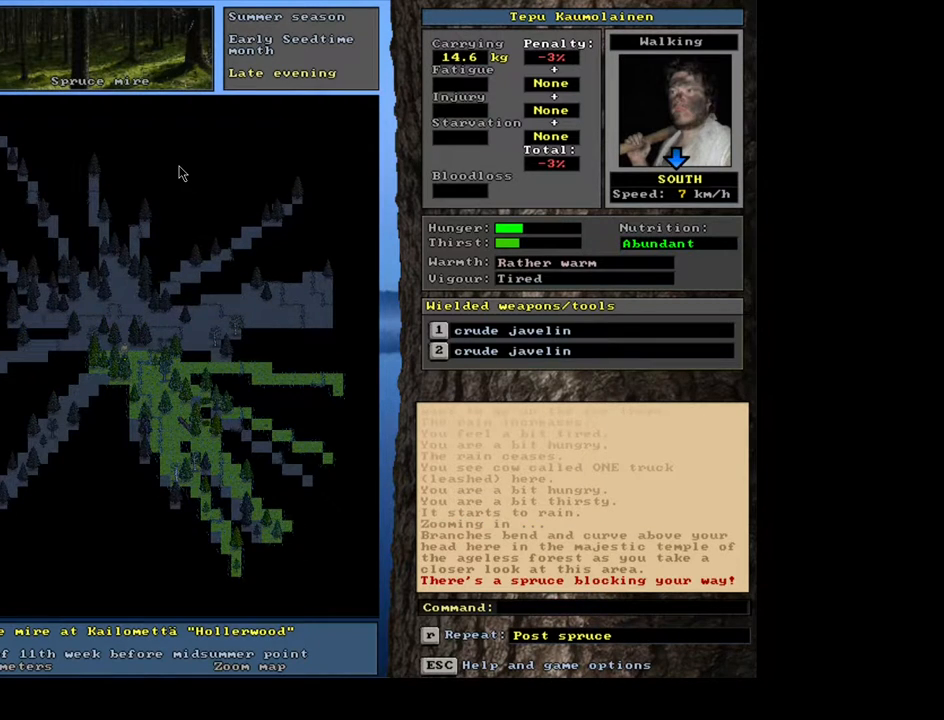
{"keys": ["ctrl_l"], "mouse": [], "events": []}
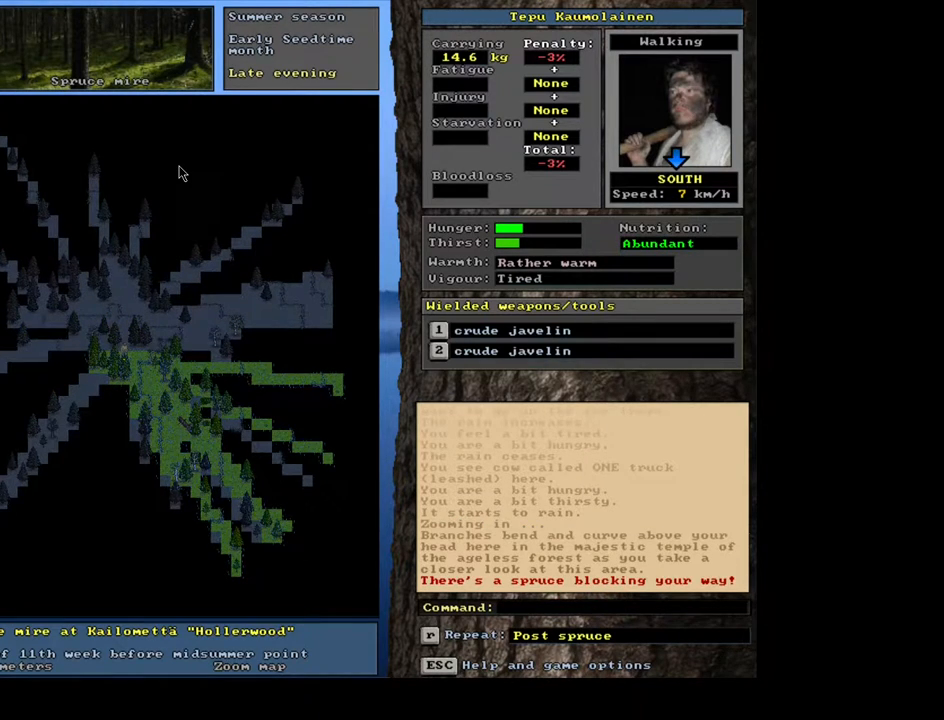
{"keys": ["ctrl_l"], "mouse": [], "events": []}
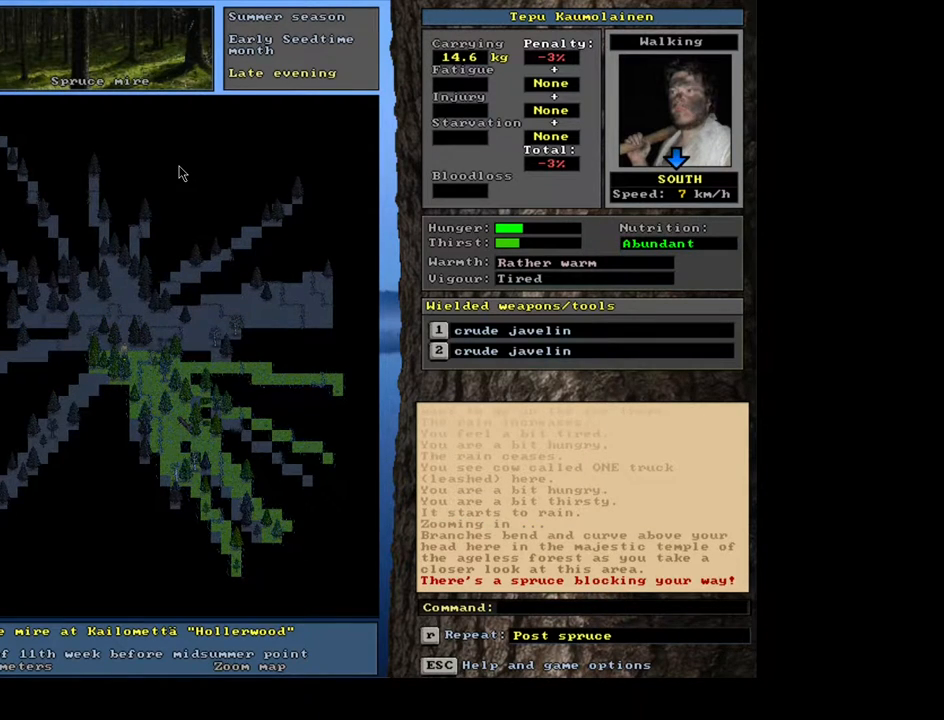
{"keys": ["ctrl_l"], "mouse": [], "events": []}
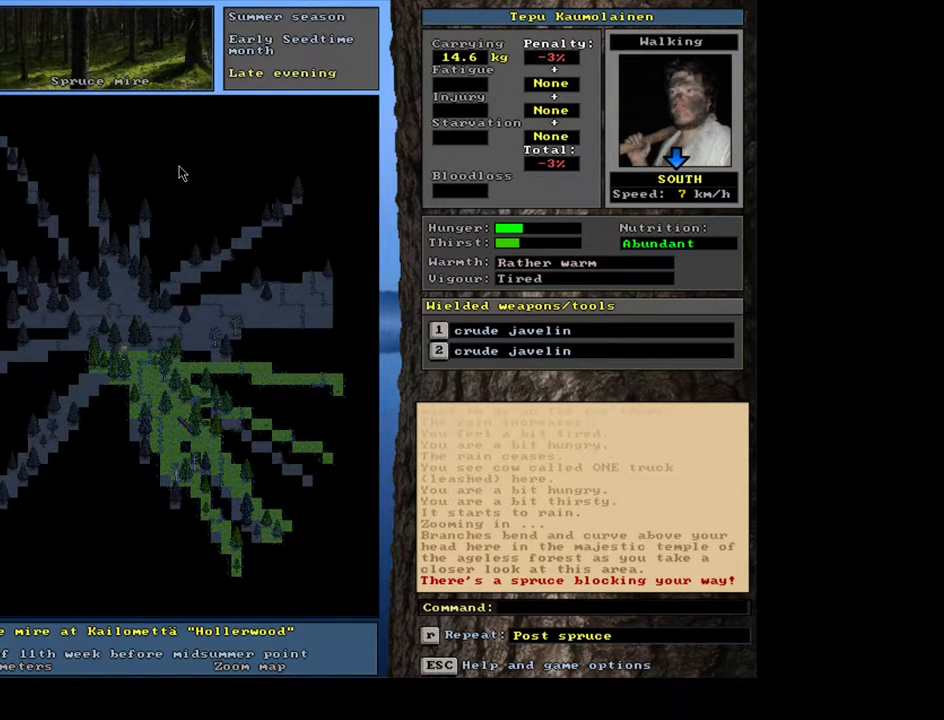
{"keys": ["ctrl_l"], "mouse": [], "events": []}
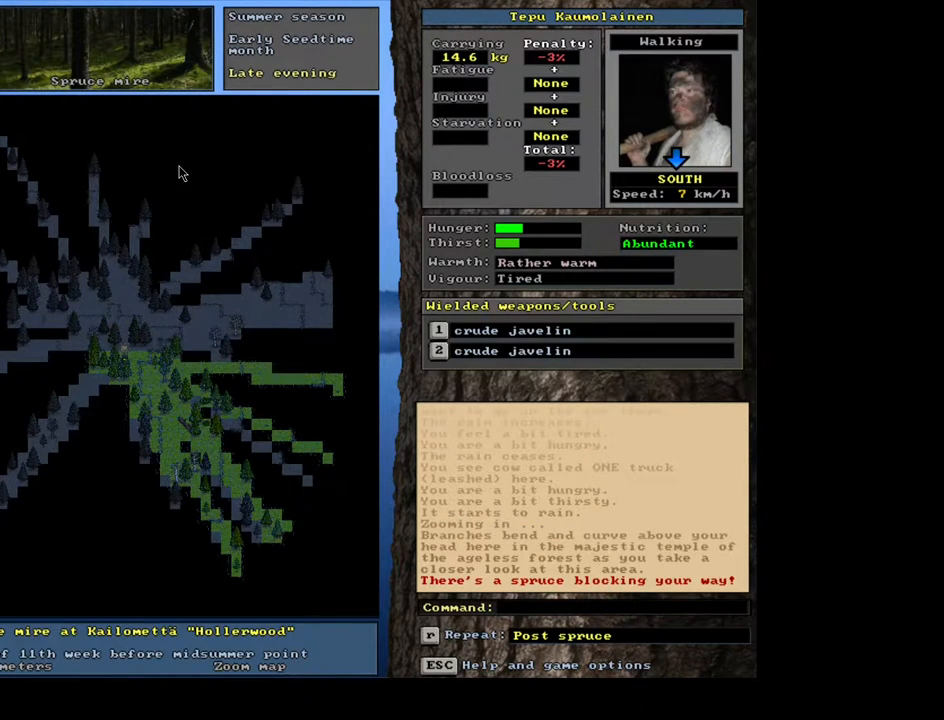
{"keys": ["ctrl_l"], "mouse": [], "events": []}
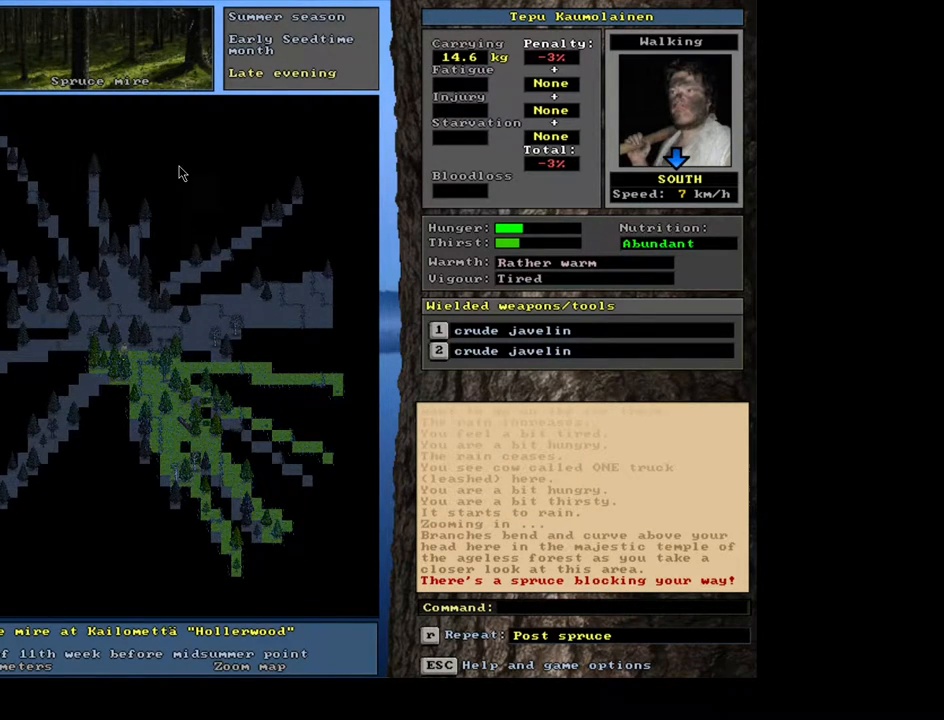
{"keys": ["ctrl_l", "num3"], "mouse": [], "events": [[483, "num3", "down"]]}
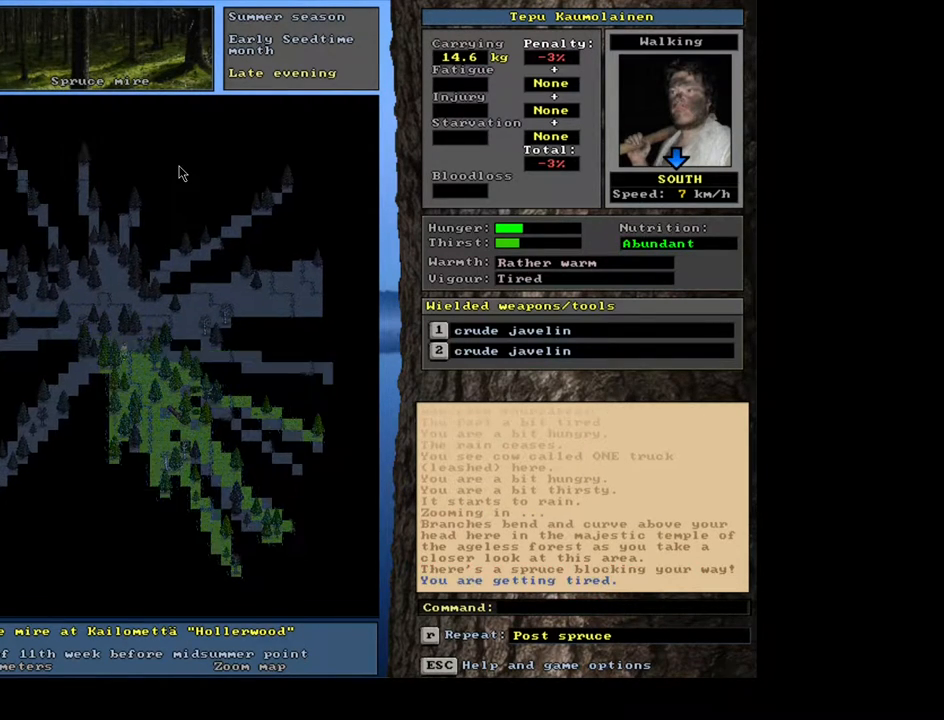
{"keys": ["ctrl_l"], "mouse": [], "events": [[83, "num3", "up"]]}
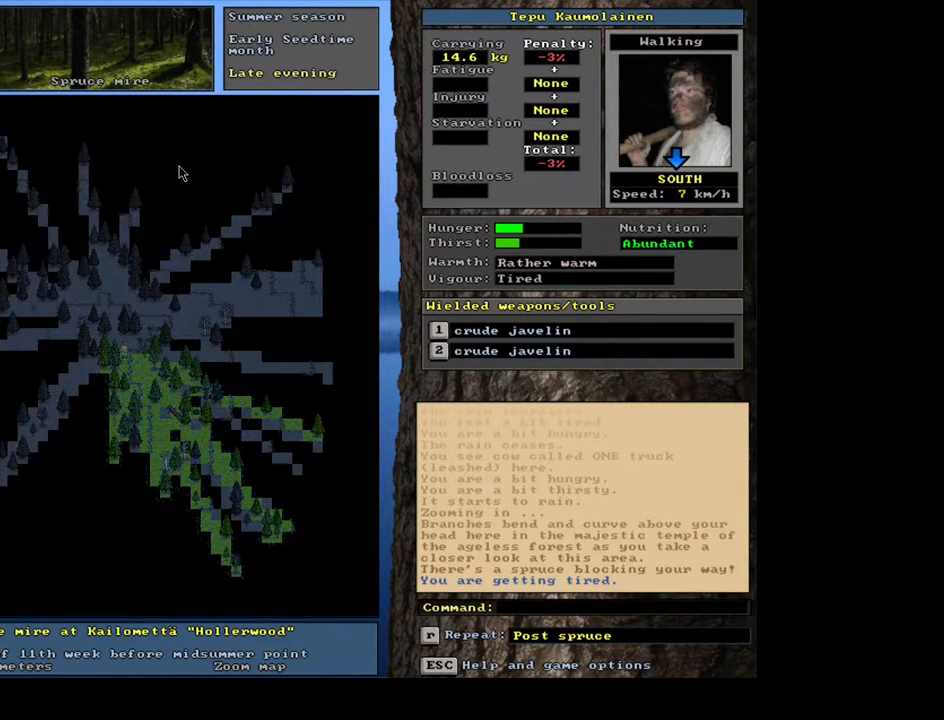
{"keys": ["ctrl_l"], "mouse": [], "events": [[150, "num2", "down"], [250, "num2", "up"]]}
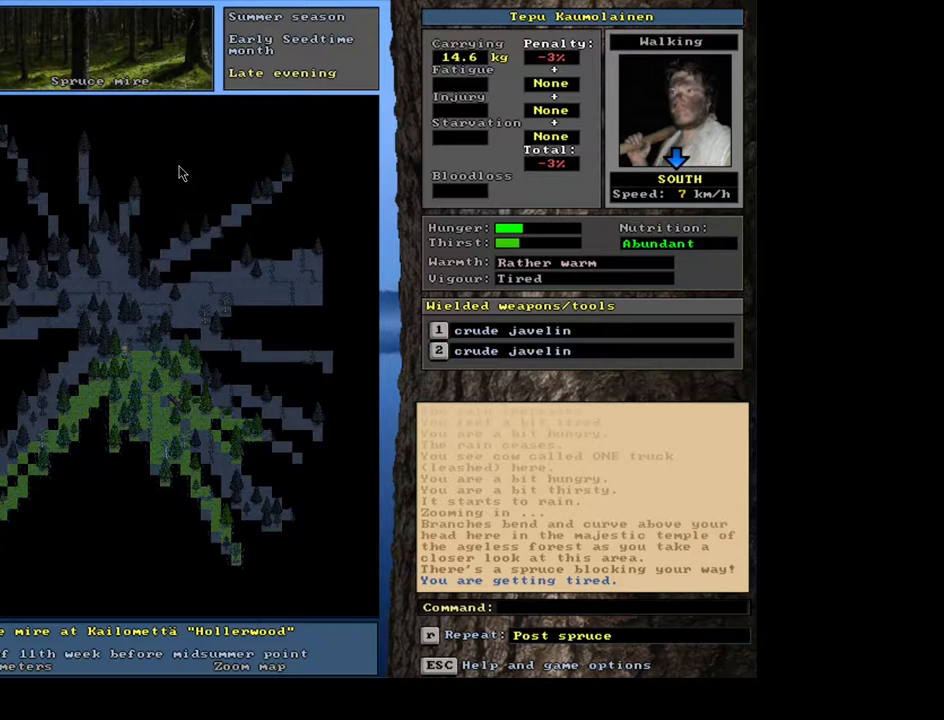
{"keys": ["ctrl_l"], "mouse": [], "events": []}
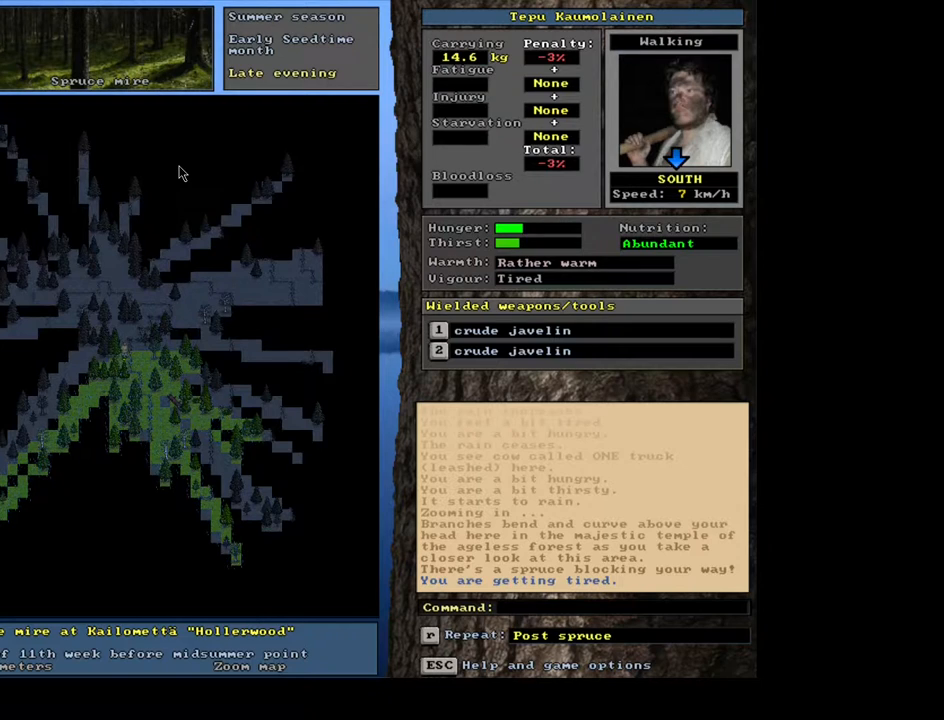
{"keys": ["ctrl_l"], "mouse": [], "events": [[117, "num3", "down"], [217, "num3", "up"]]}
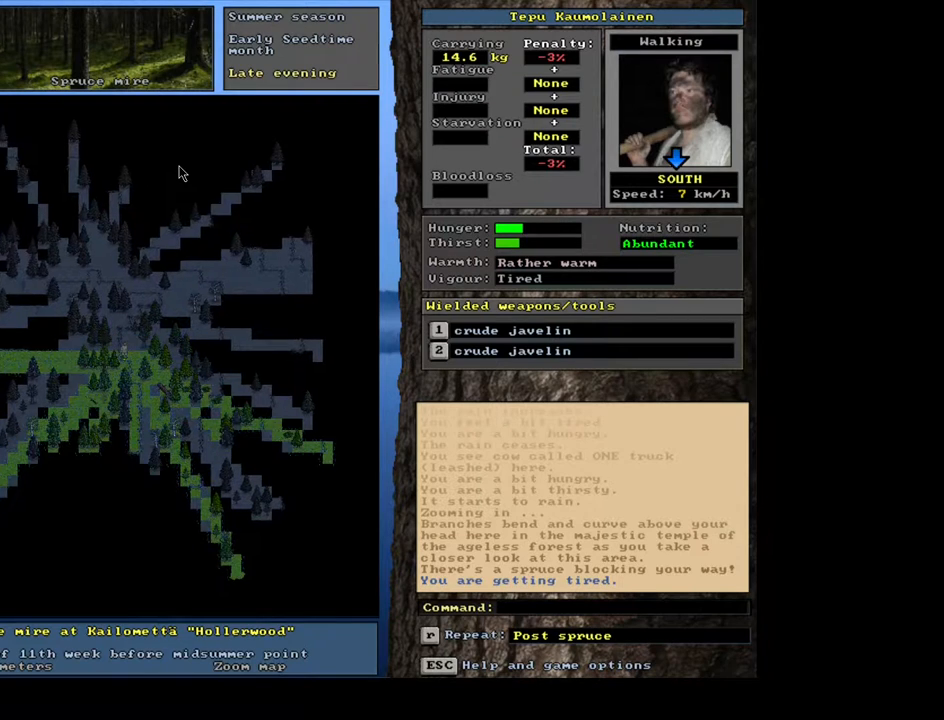
{"keys": ["num6"], "mouse": [], "events": [[67, "num2", "down"], [100, "num2", "up"], [250, "ctrl_l", "up"], [483, "num6", "down"]]}
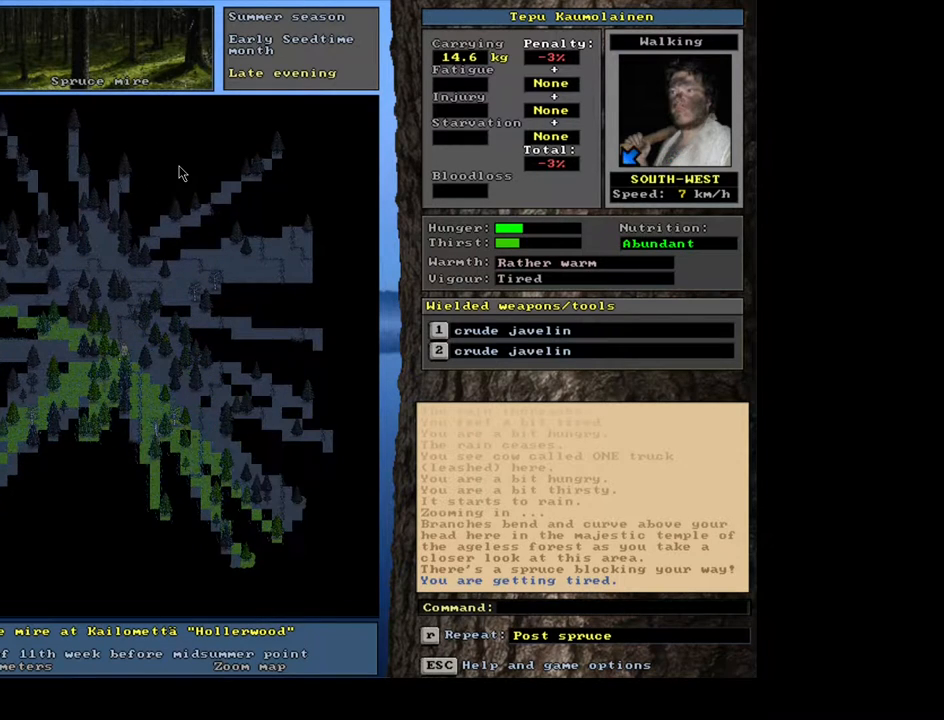
{"keys": [], "mouse": [], "events": [[50, "num6", "up"], [133, "num6", "down"], [200, "num6", "up"]]}
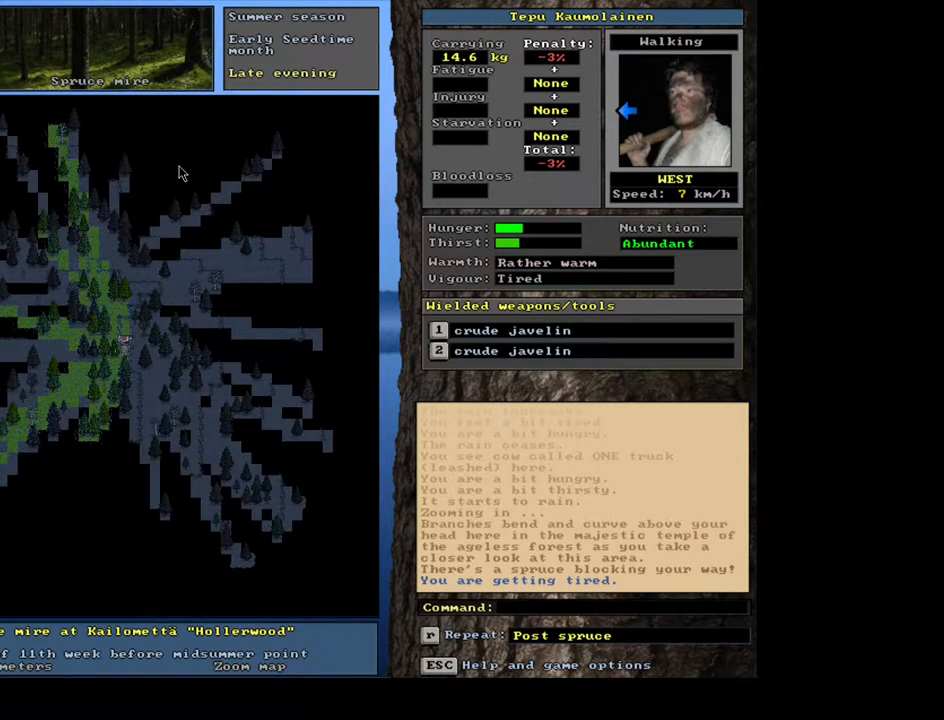
{"keys": [], "mouse": [], "events": []}
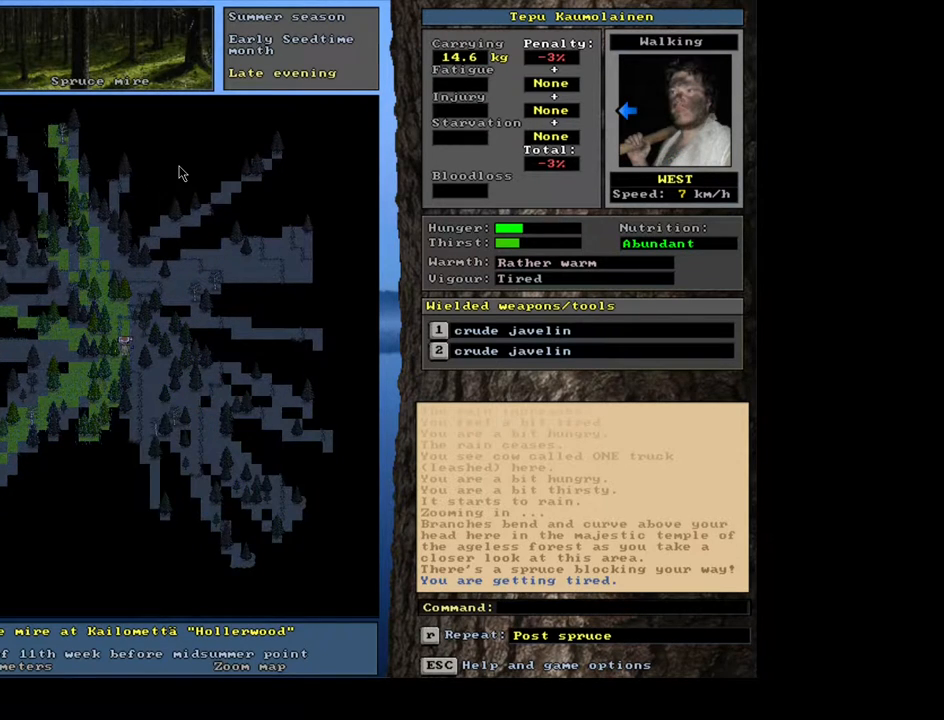
{"keys": [], "mouse": [], "events": []}
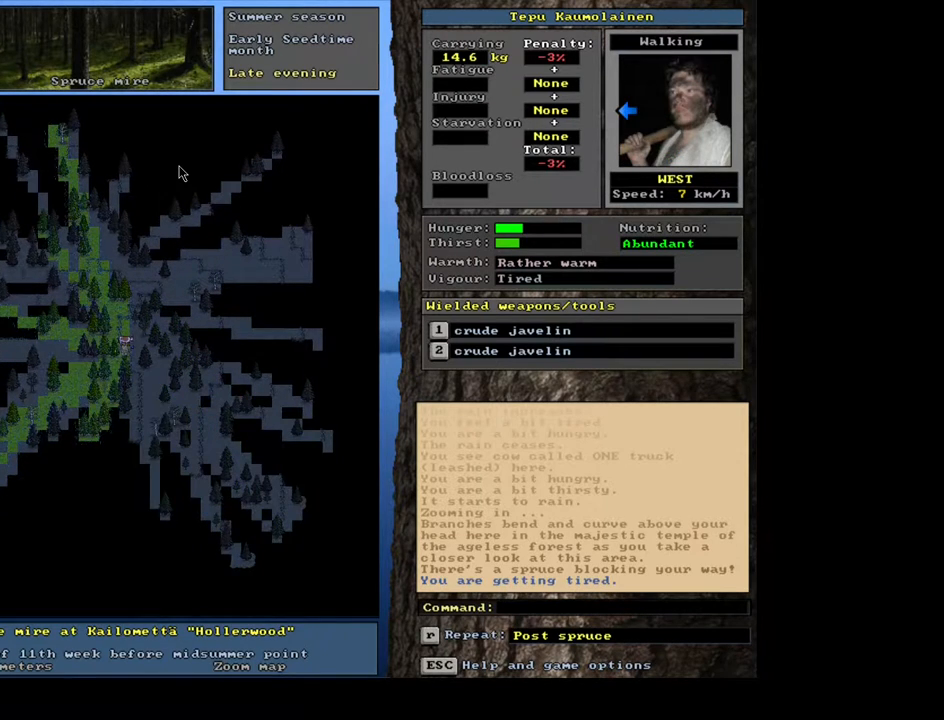
{"keys": [], "mouse": [], "events": [[50, "d", "down"], [133, "d", "up"], [167, "shift_l", "down"], [233, "equals", "down"], [333, "equals", "up"], [383, "shift_l", "up"]]}